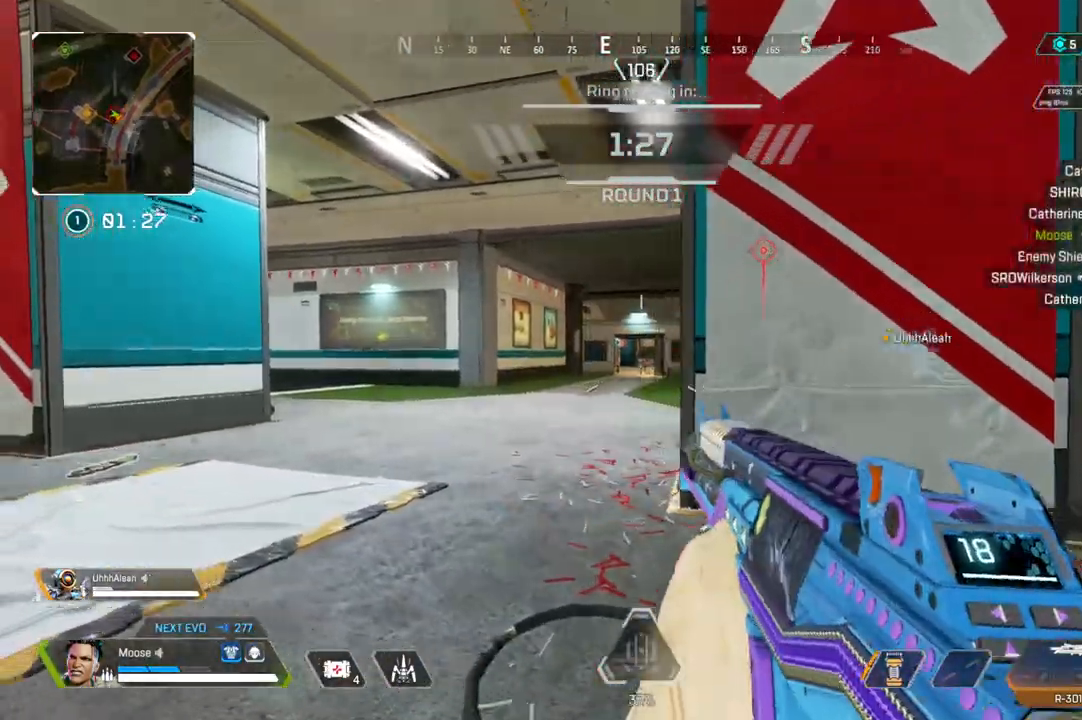
Gameplay with a controller (PlayStation layout); each line is a JSON object with the inputs held at the frame after it. "events" lists button and stick changes between this image and that frame as [ms after this image, input, new state], when the widget could be followed in between. Not read: SELECT START.
{"buttons": ["CROSS", "L2", "R2"], "left_stick": "up-left", "right_stick": "center", "events": [[200, "left_stick", "up-right"], [217, "R2", "down"], [300, "left_stick", "up-left"], [333, "CIRCLE", "down"], [417, "CIRCLE", "up"], [417, "CROSS", "down"]]}
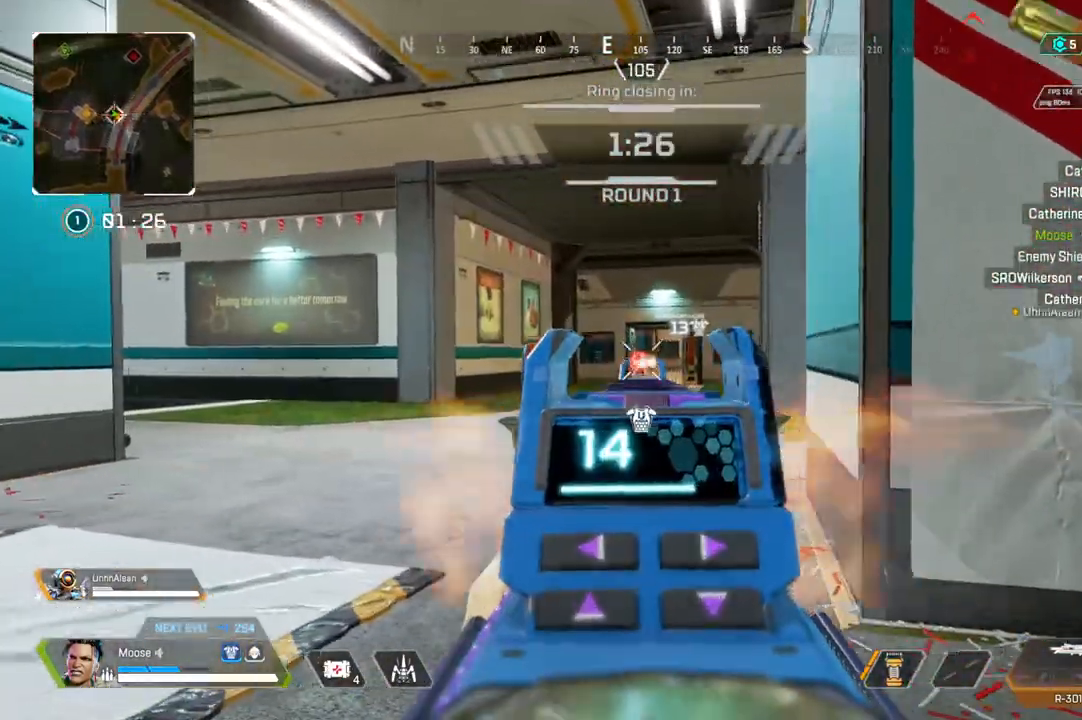
{"buttons": ["L2", "R2"], "left_stick": "right", "right_stick": "center", "events": [[33, "CROSS", "up"], [183, "left_stick", "right"]]}
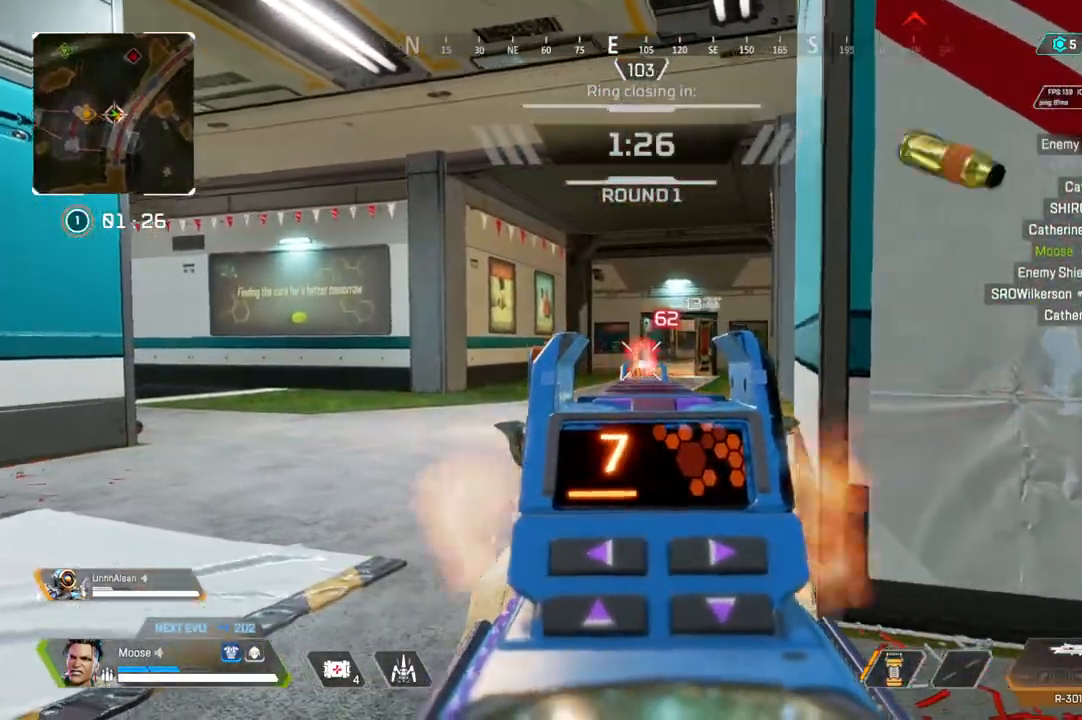
{"buttons": ["L2", "R2"], "left_stick": "up", "right_stick": "center", "events": [[150, "right_stick", "right"], [200, "left_stick", "up"], [200, "right_stick", "center"]]}
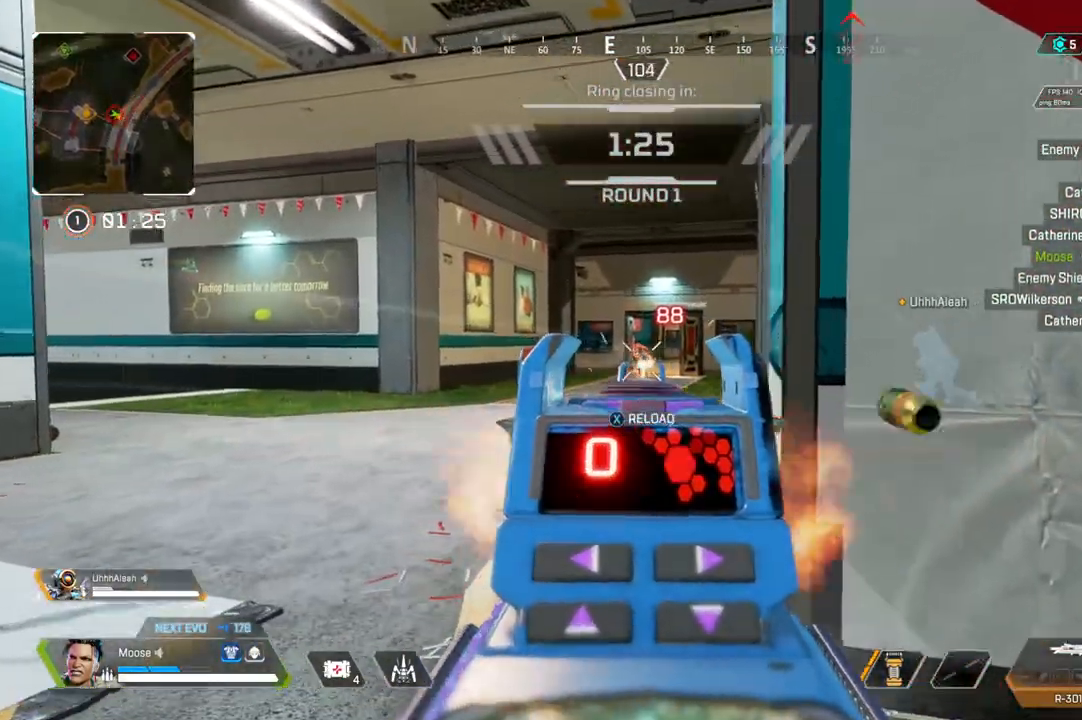
{"buttons": [], "left_stick": "up-right", "right_stick": "right", "events": [[33, "left_stick", "up-right"], [283, "left_stick", "right"], [317, "L2", "up"], [317, "R2", "up"], [333, "right_stick", "right"], [450, "left_stick", "up-right"]]}
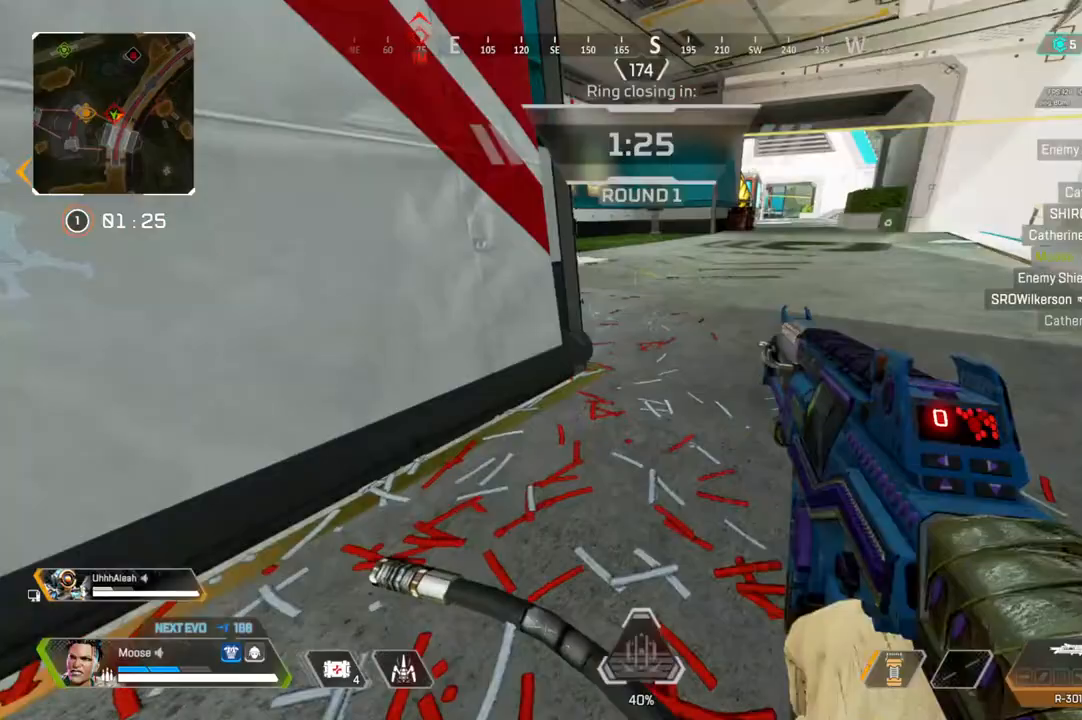
{"buttons": [], "left_stick": "up", "right_stick": "center", "events": [[67, "left_stick", "up"], [133, "right_stick", "center"]]}
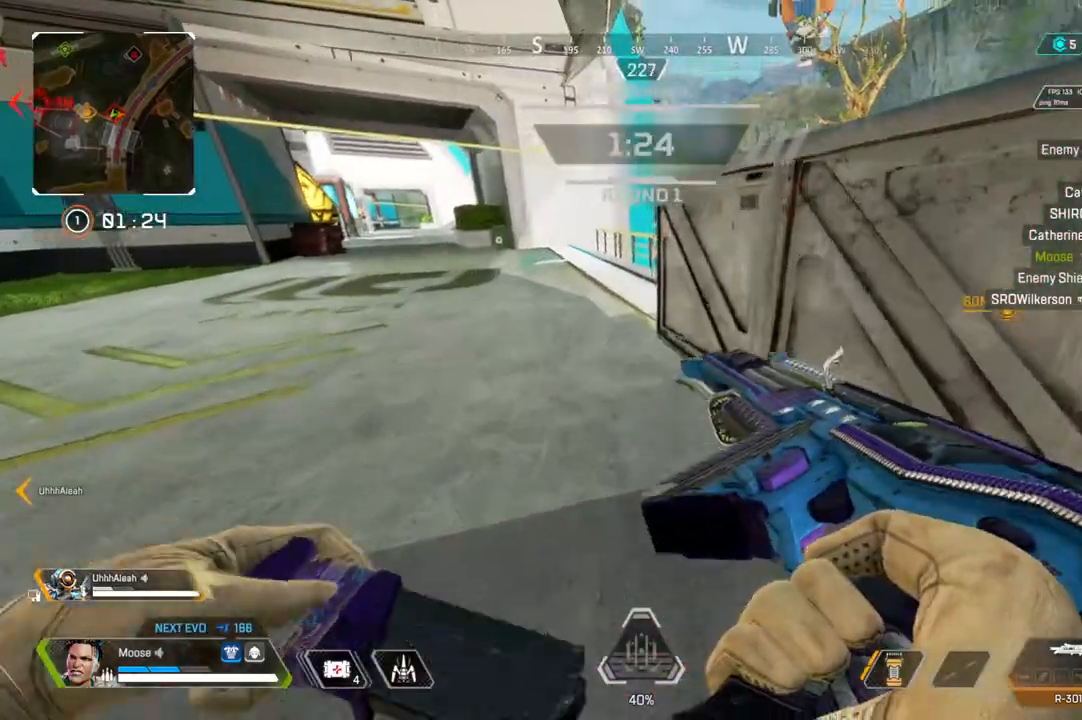
{"buttons": [], "left_stick": "up", "right_stick": "center", "events": []}
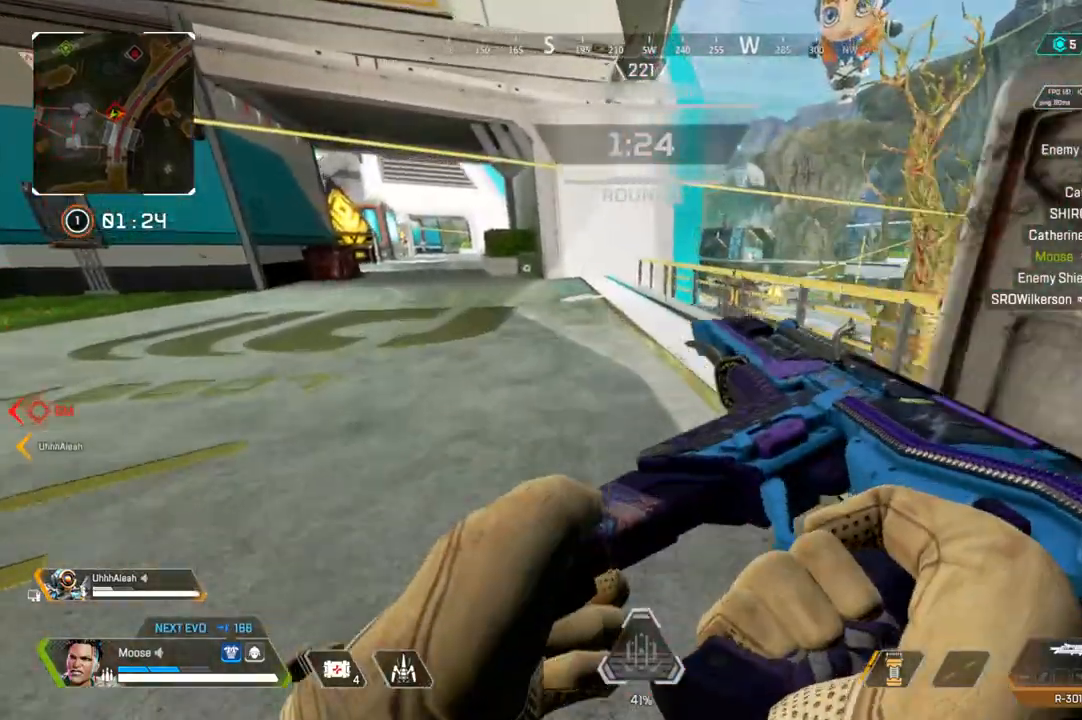
{"buttons": [], "left_stick": "up", "right_stick": "center", "events": []}
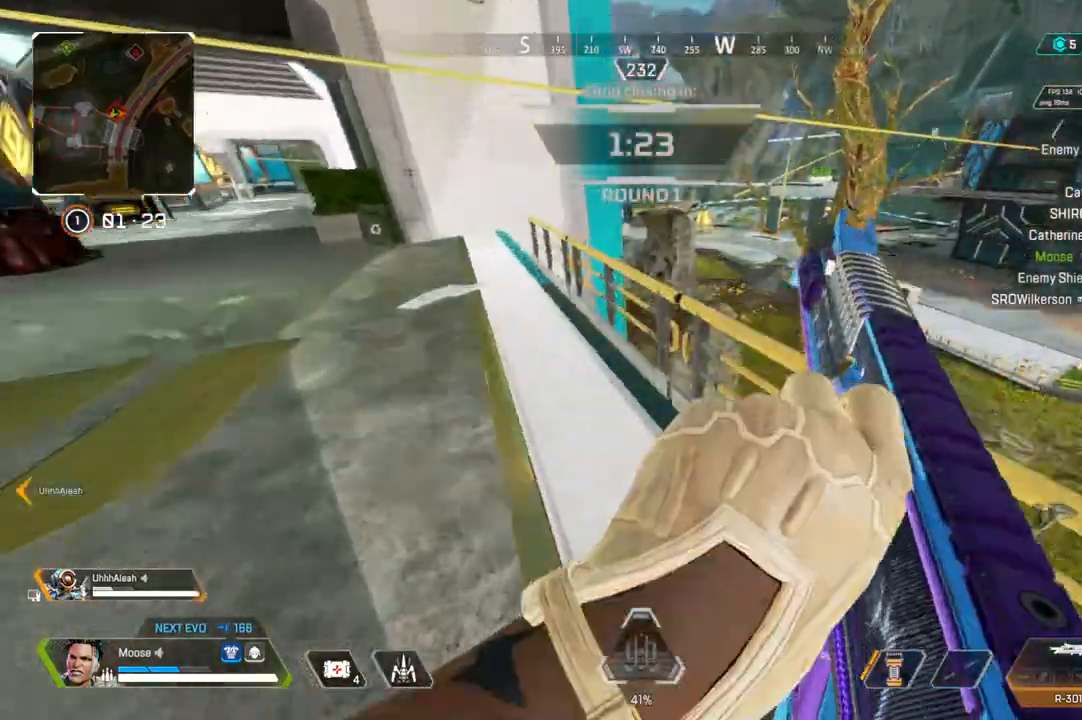
{"buttons": [], "left_stick": "center", "right_stick": "center", "events": [[133, "left_stick", "center"], [183, "left_stick", "left"], [417, "left_stick", "center"]]}
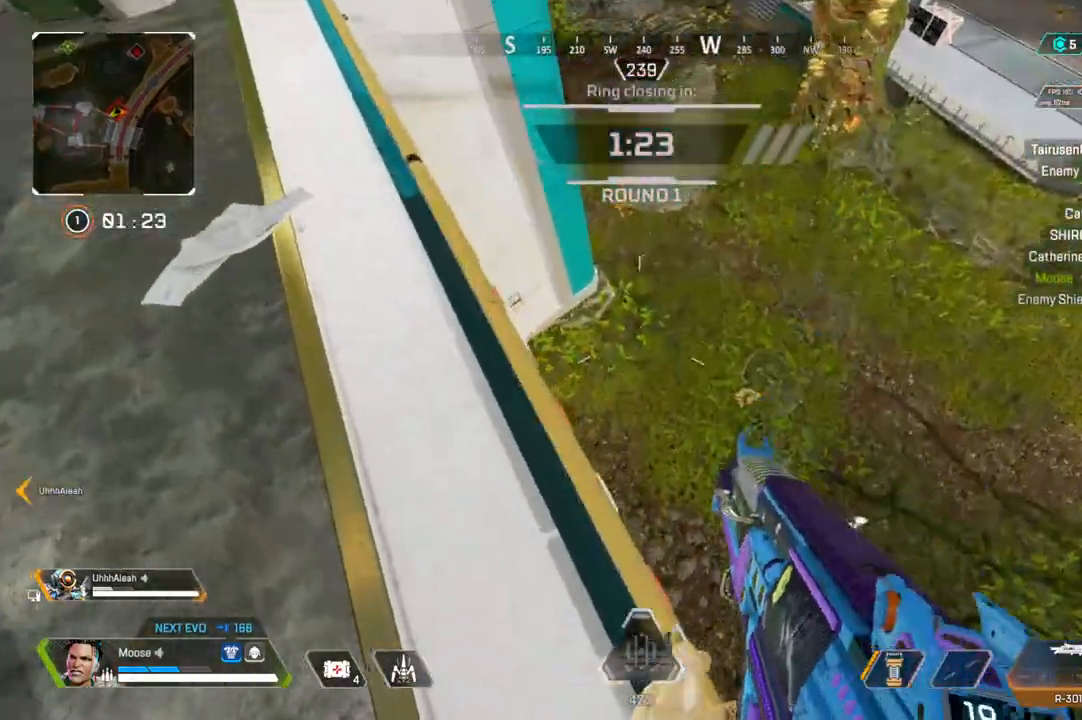
{"buttons": [], "left_stick": "center", "right_stick": "up-left", "events": [[33, "right_stick", "left"], [117, "right_stick", "center"], [333, "right_stick", "up-left"]]}
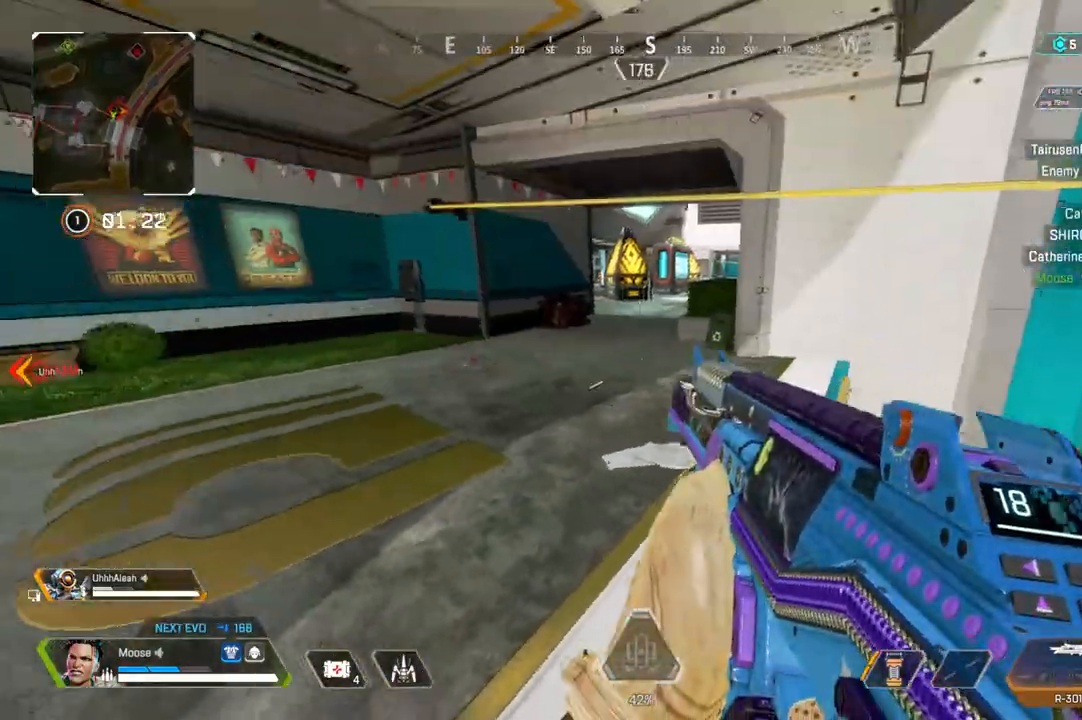
{"buttons": [], "left_stick": "up", "right_stick": "center", "events": [[33, "left_stick", "up-left"], [50, "right_stick", "center"], [83, "left_stick", "left"], [283, "right_stick", "up-left"], [333, "left_stick", "up-left"], [333, "right_stick", "center"], [467, "left_stick", "up"]]}
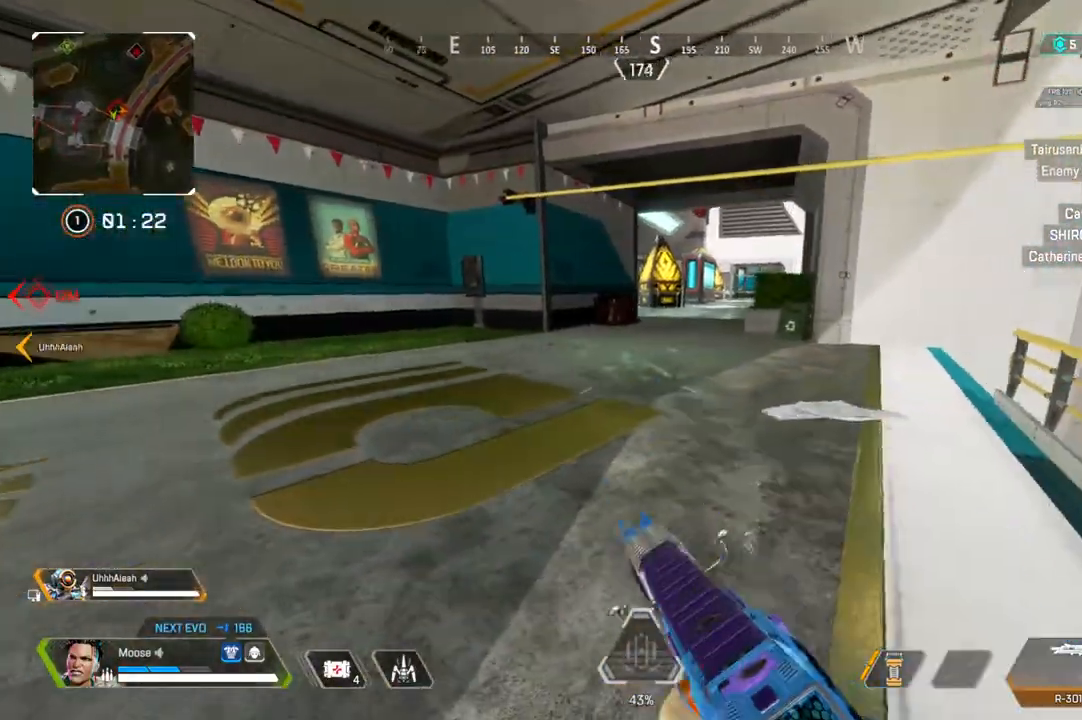
{"buttons": [], "left_stick": "up-right", "right_stick": "center", "events": [[17, "left_stick", "up-right"]]}
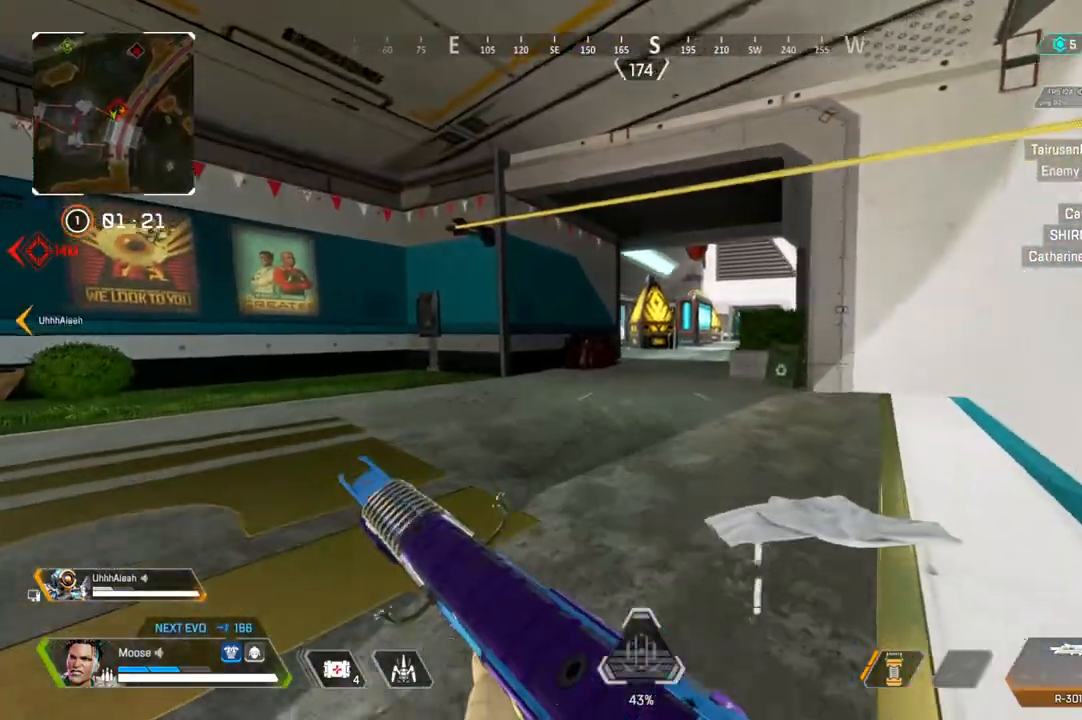
{"buttons": [], "left_stick": "up-right", "right_stick": "center", "events": [[200, "right_stick", "up-left"], [267, "right_stick", "center"]]}
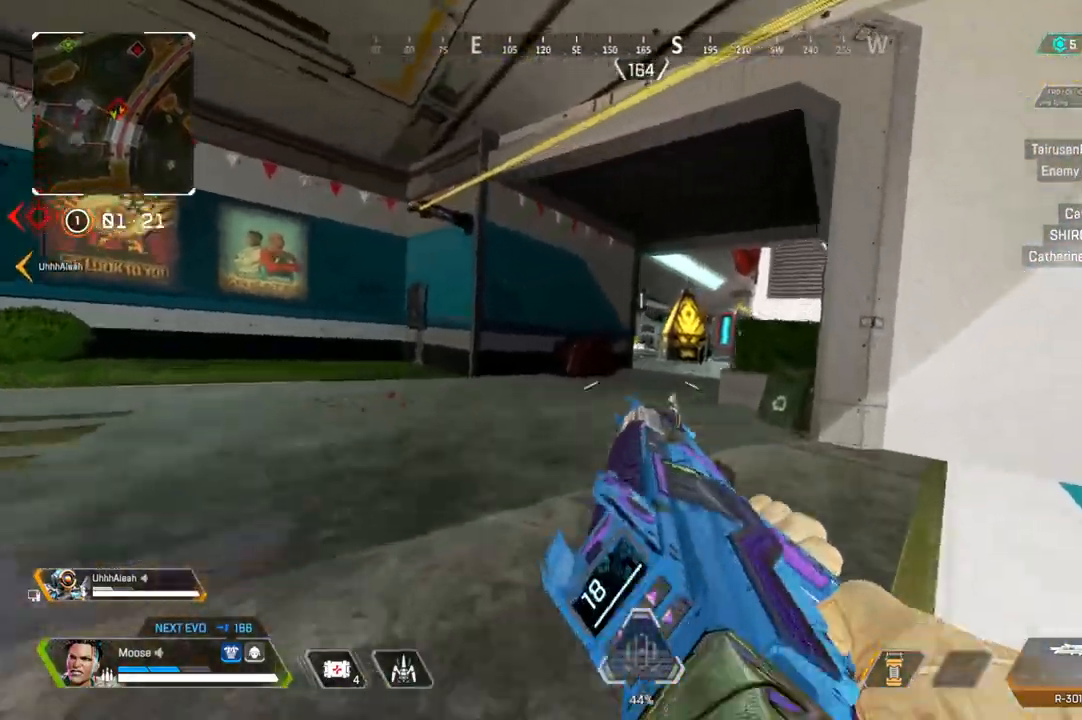
{"buttons": [], "left_stick": "up-right", "right_stick": "center", "events": [[17, "L2", "down"], [467, "L2", "up"]]}
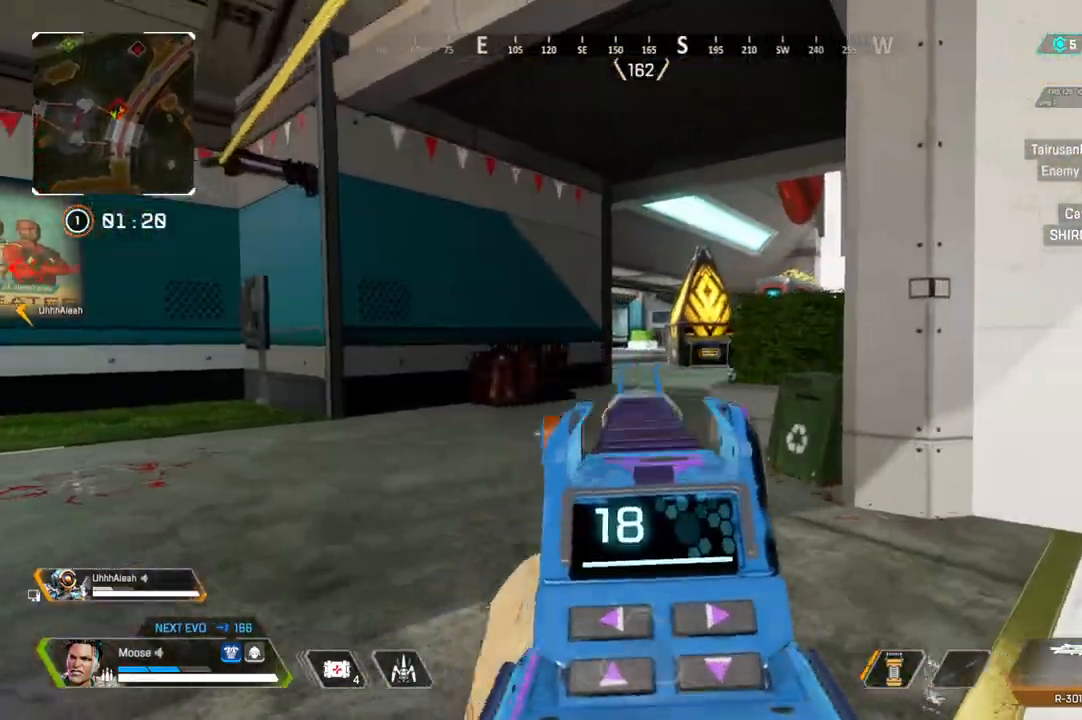
{"buttons": [], "left_stick": "up", "right_stick": "center", "events": [[100, "left_stick", "up"]]}
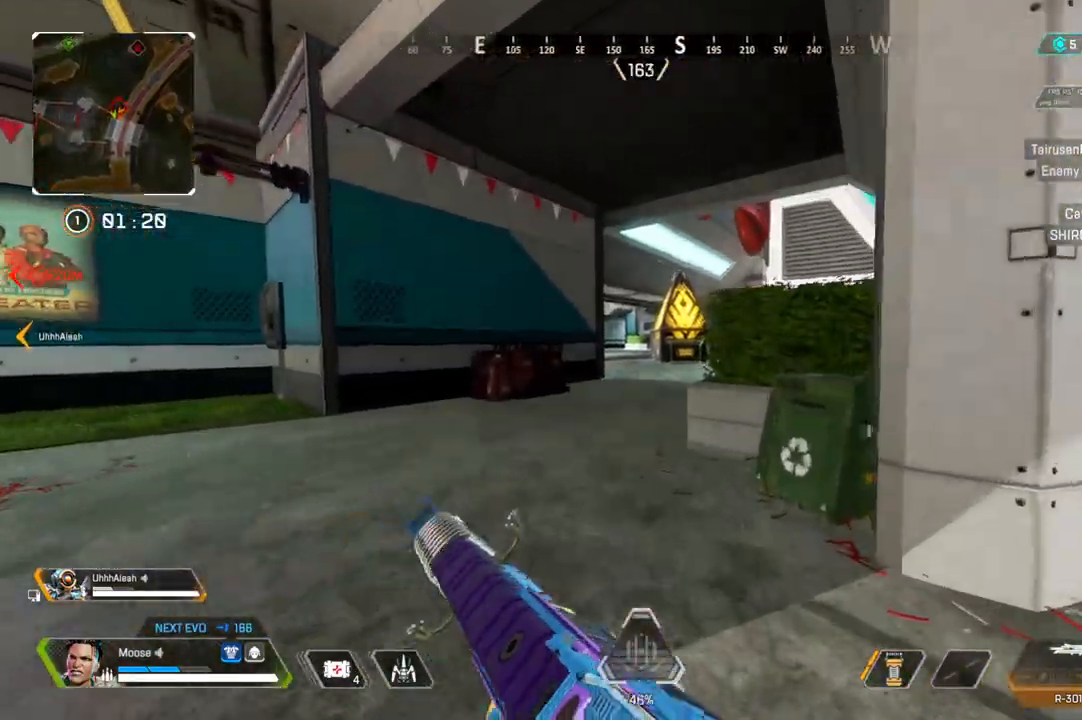
{"buttons": [], "left_stick": "up", "right_stick": "center", "events": [[167, "R1", "down"], [233, "R1", "up"], [283, "R1", "down"], [400, "R1", "up"]]}
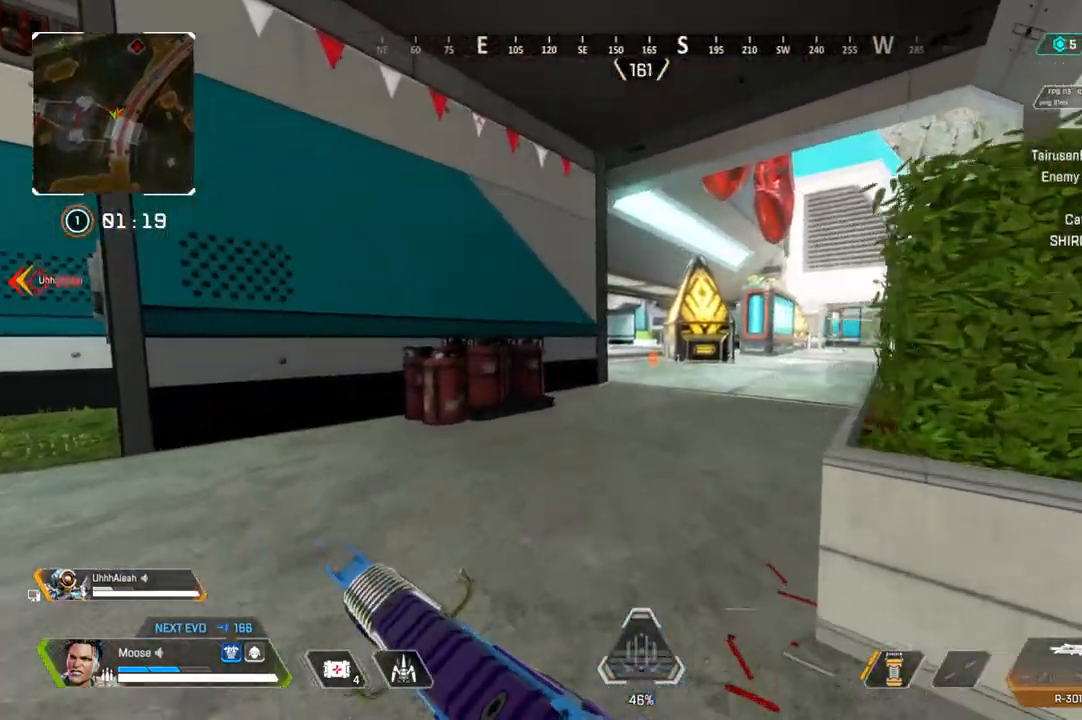
{"buttons": [], "left_stick": "up", "right_stick": "up-left", "events": [[167, "TRIANGLE", "down"], [250, "TRIANGLE", "up"], [450, "right_stick", "up-left"]]}
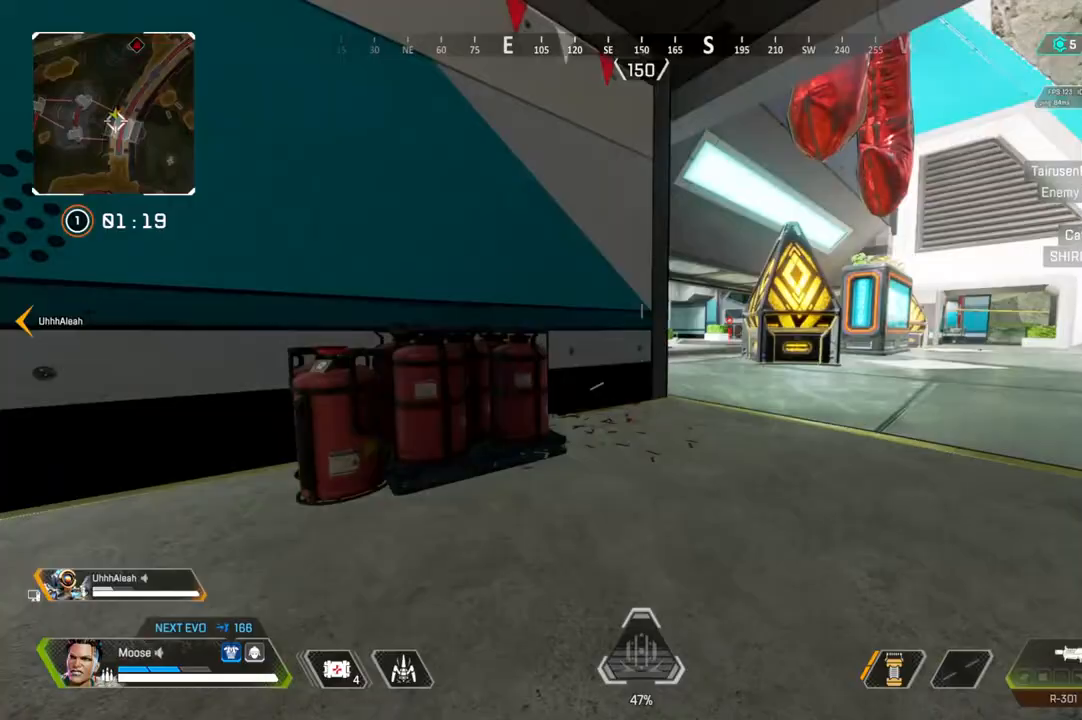
{"buttons": [], "left_stick": "right", "right_stick": "center", "events": [[33, "right_stick", "center"], [300, "left_stick", "up-right"], [417, "left_stick", "right"]]}
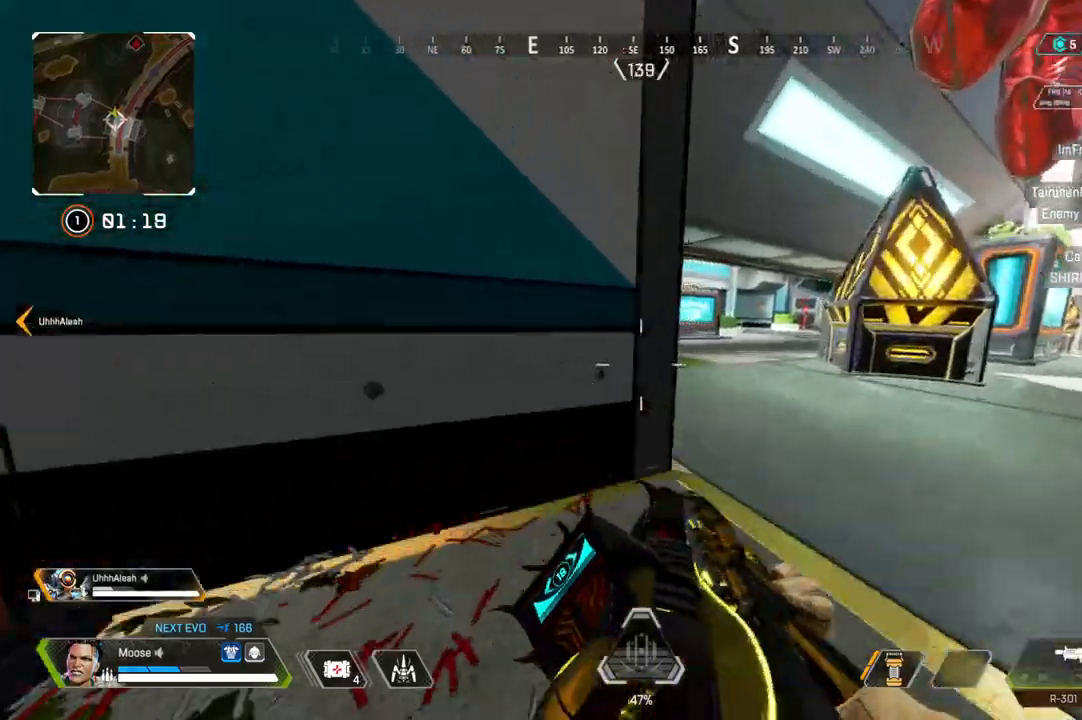
{"buttons": [], "left_stick": "up", "right_stick": "center", "events": [[100, "right_stick", "left"], [150, "left_stick", "up-right"], [217, "right_stick", "center"], [300, "left_stick", "up"]]}
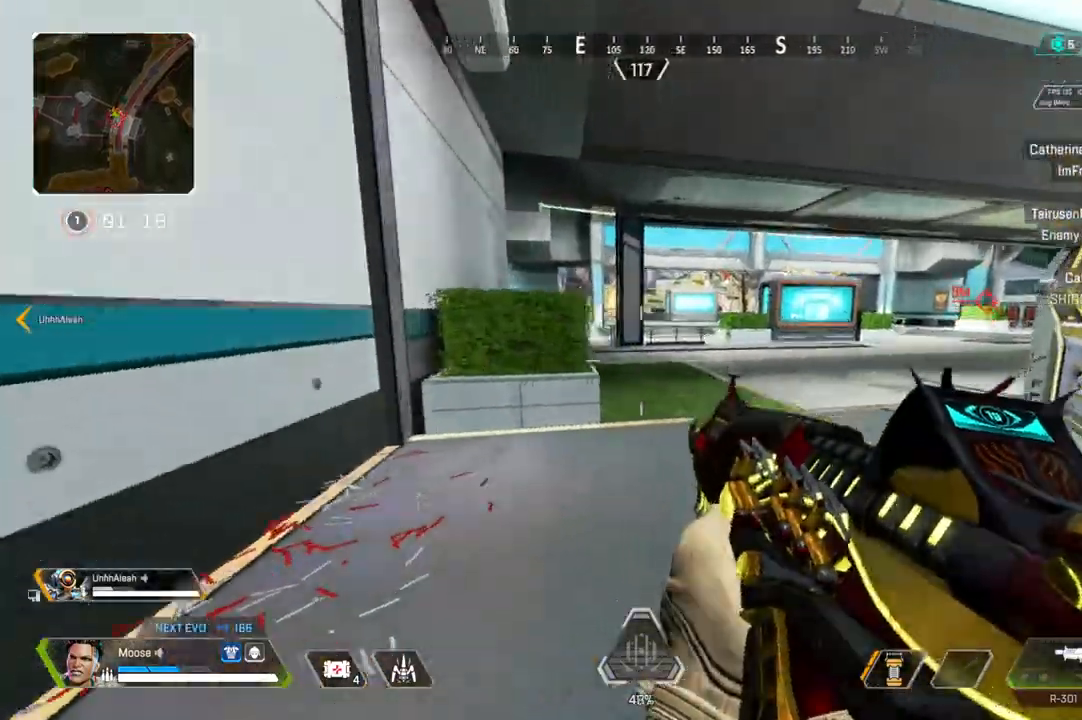
{"buttons": ["L2"], "left_stick": "right", "right_stick": "left", "events": [[83, "right_stick", "left"], [167, "left_stick", "up-right"], [183, "right_stick", "center"], [267, "L2", "down"], [333, "right_stick", "left"], [400, "right_stick", "center"], [417, "left_stick", "right"], [467, "right_stick", "left"]]}
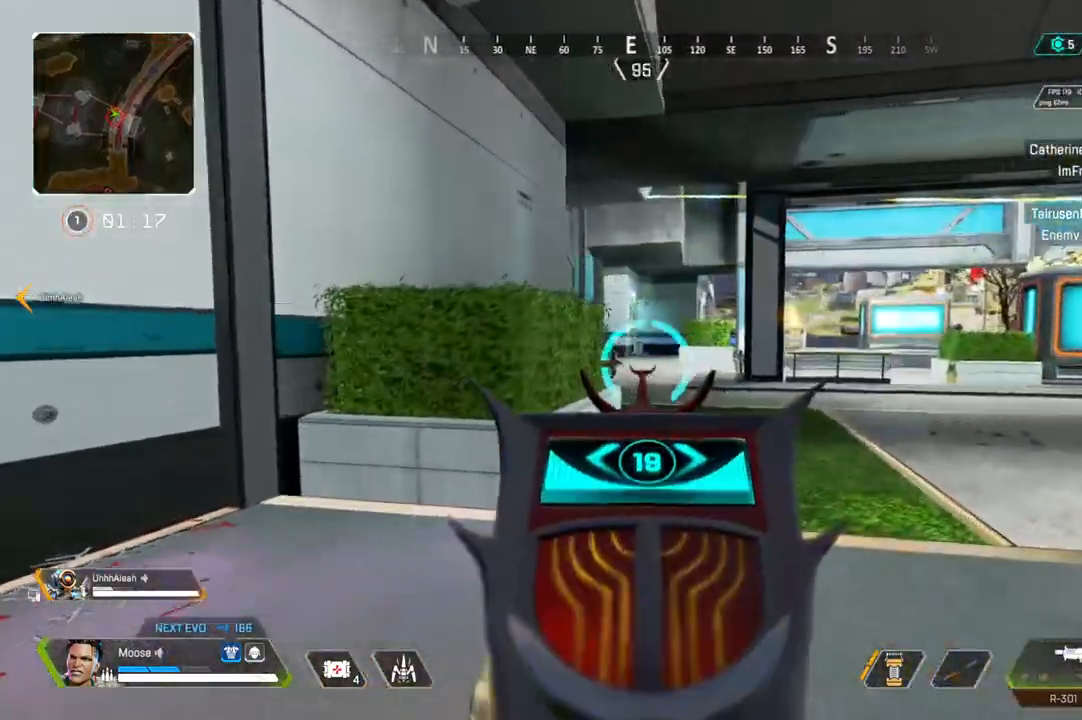
{"buttons": ["L2", "R2"], "left_stick": "right", "right_stick": "center", "events": [[150, "right_stick", "center"], [317, "R2", "down"], [350, "right_stick", "left"], [483, "right_stick", "center"]]}
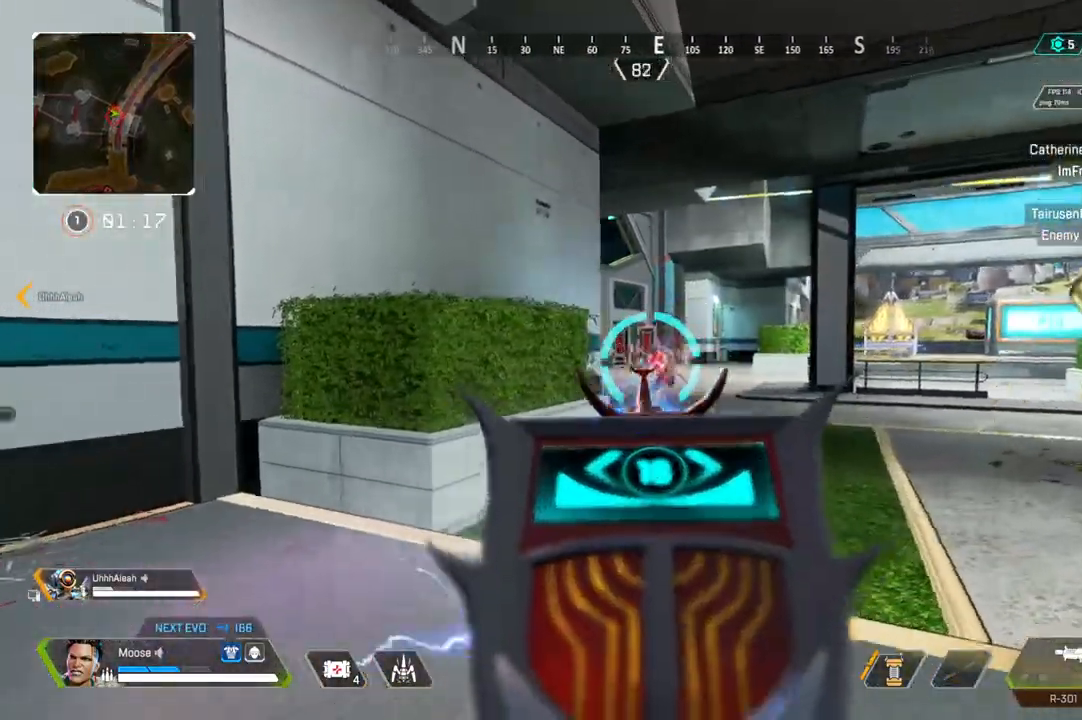
{"buttons": ["L2", "R2"], "left_stick": "left", "right_stick": "center", "events": [[200, "right_stick", "left"], [400, "left_stick", "left"], [417, "right_stick", "center"]]}
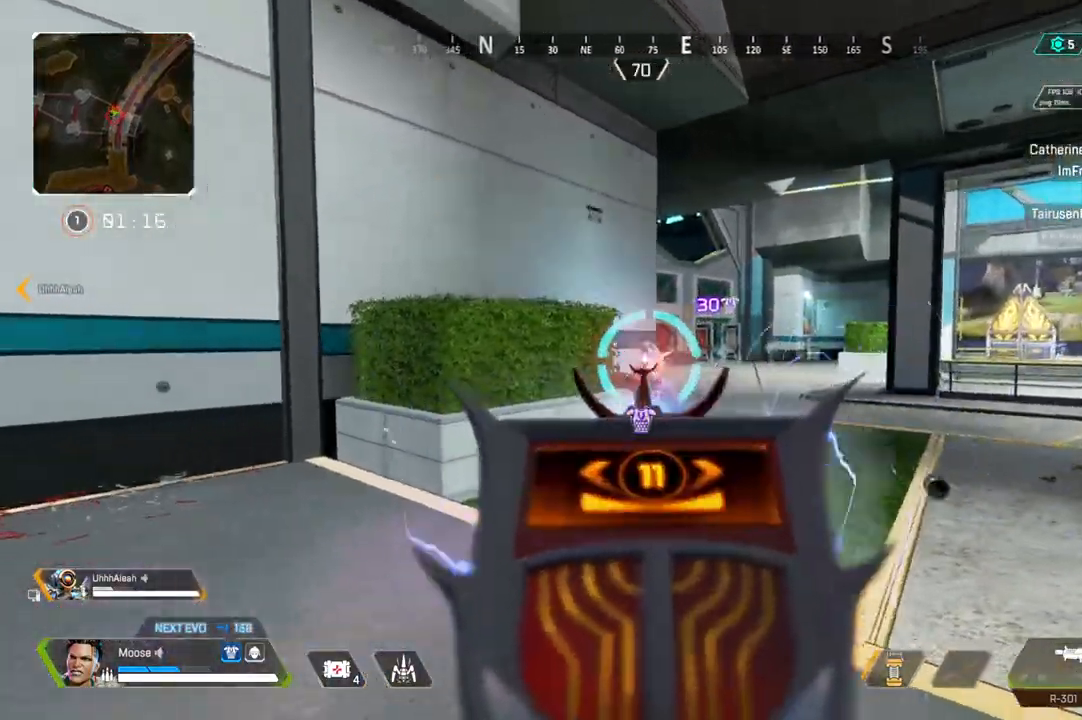
{"buttons": ["CROSS", "L2", "R2"], "left_stick": "left", "right_stick": "right", "events": [[150, "right_stick", "right"], [300, "right_stick", "center"], [433, "CROSS", "down"], [500, "right_stick", "right"]]}
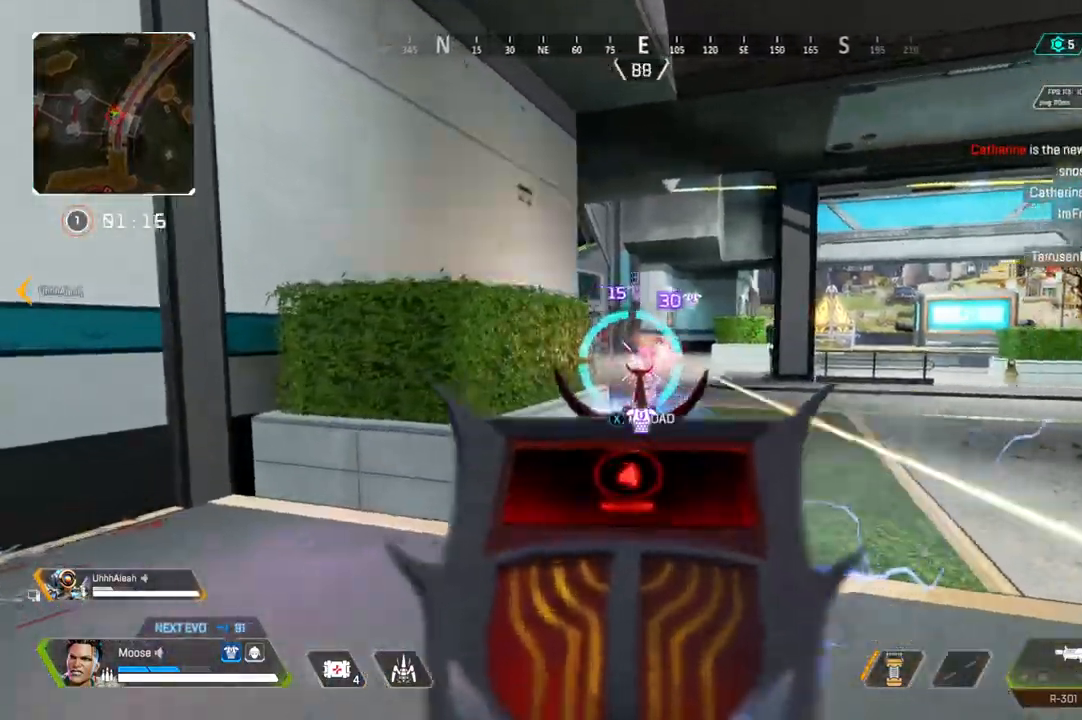
{"buttons": ["L2", "R2"], "left_stick": "left", "right_stick": "right", "events": [[33, "CROSS", "up"], [83, "right_stick", "center"], [350, "right_stick", "right"], [417, "right_stick", "center"], [500, "right_stick", "right"]]}
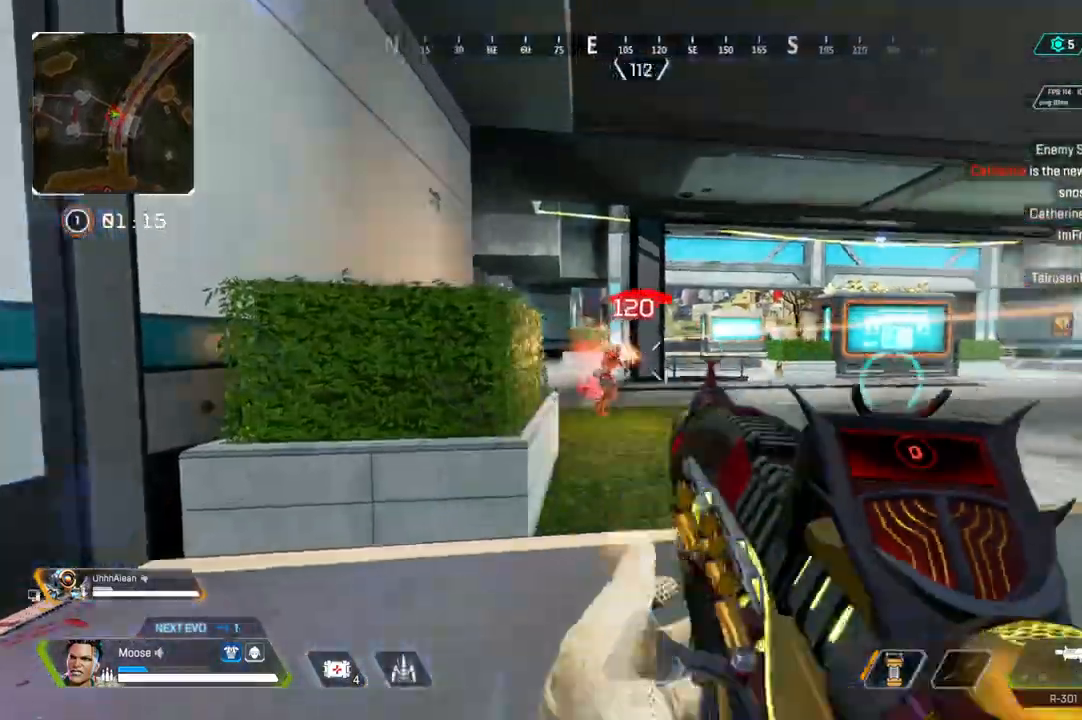
{"buttons": [], "left_stick": "left", "right_stick": "center", "events": [[83, "right_stick", "center"], [183, "L2", "up"], [183, "R2", "up"]]}
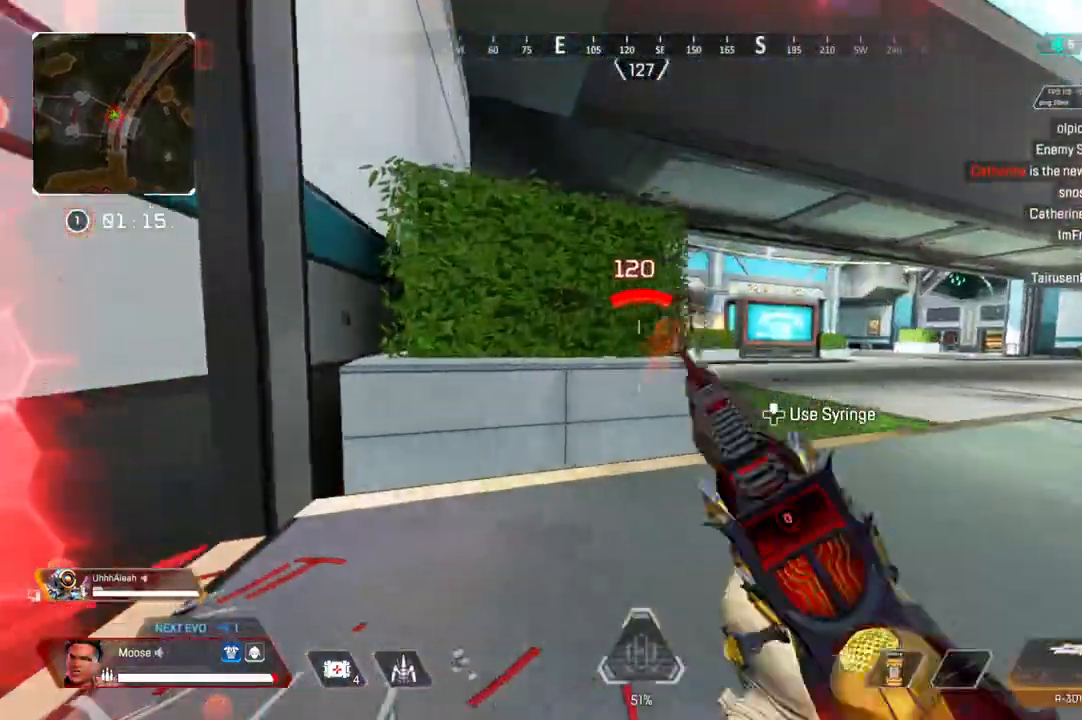
{"buttons": ["CIRCLE"], "left_stick": "up-right", "right_stick": "up-right", "events": [[50, "left_stick", "up"], [450, "left_stick", "up-right"], [483, "right_stick", "up-right"], [500, "CIRCLE", "down"]]}
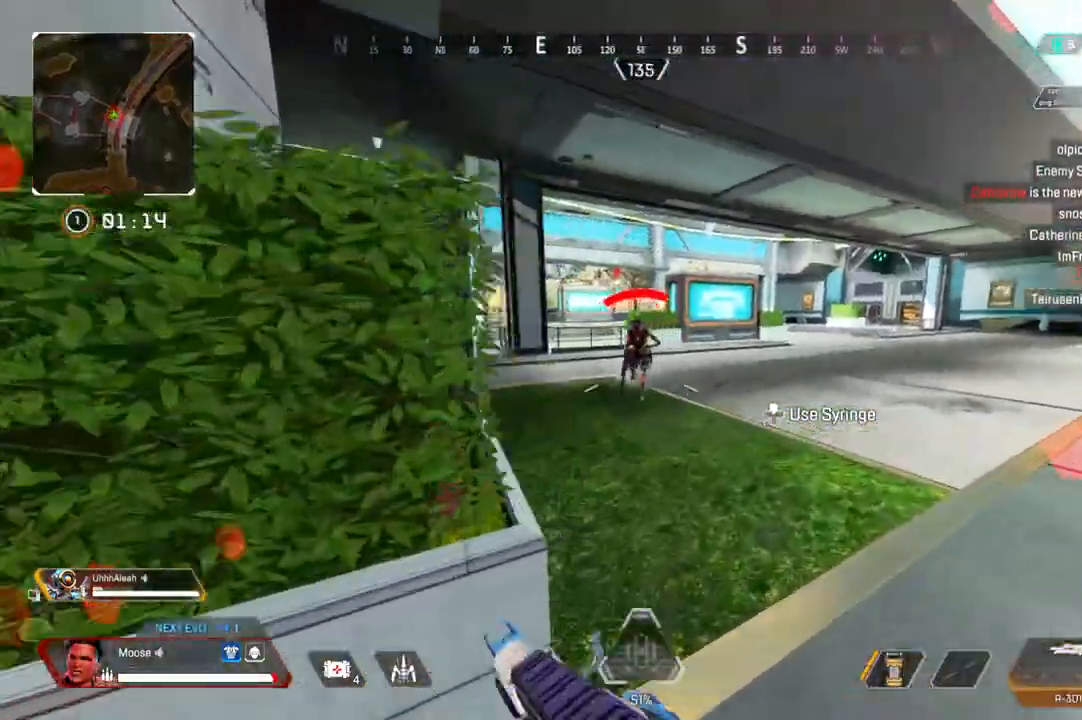
{"buttons": ["L2", "R2"], "left_stick": "right", "right_stick": "center", "events": [[50, "right_stick", "center"], [83, "CIRCLE", "up"], [83, "left_stick", "right"], [100, "right_stick", "up-left"], [217, "R2", "down"], [233, "right_stick", "center"], [433, "L2", "down"]]}
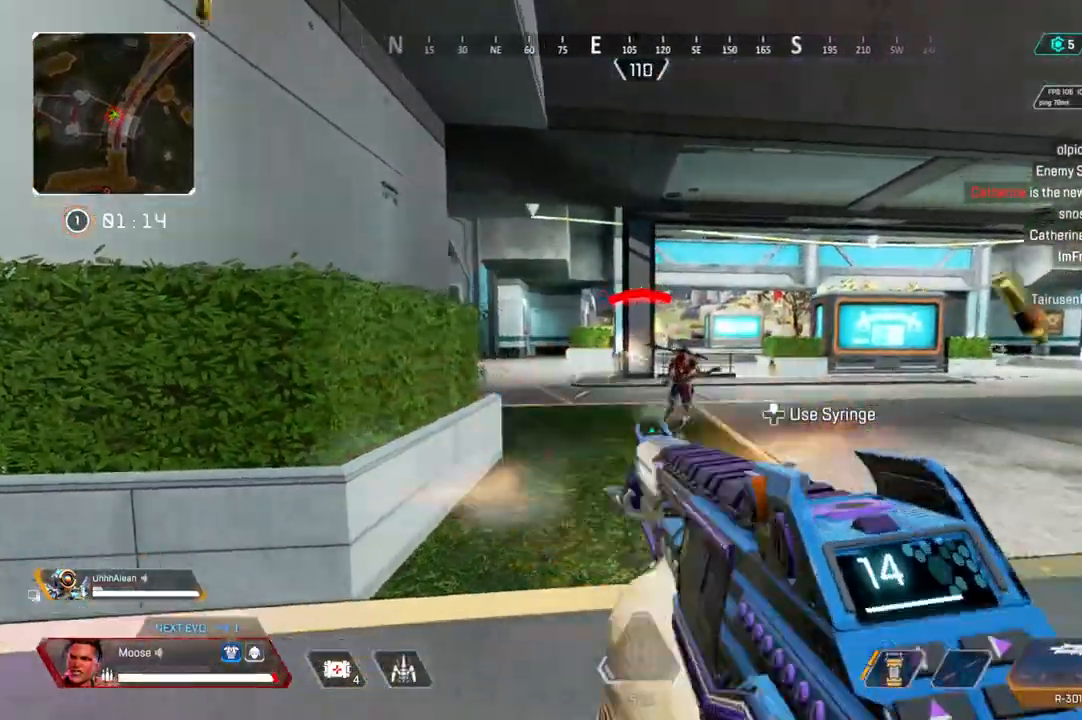
{"buttons": ["L2", "R2"], "left_stick": "left", "right_stick": "right", "events": [[33, "right_stick", "down-right"], [83, "right_stick", "right"], [150, "left_stick", "left"], [283, "right_stick", "center"], [350, "right_stick", "right"]]}
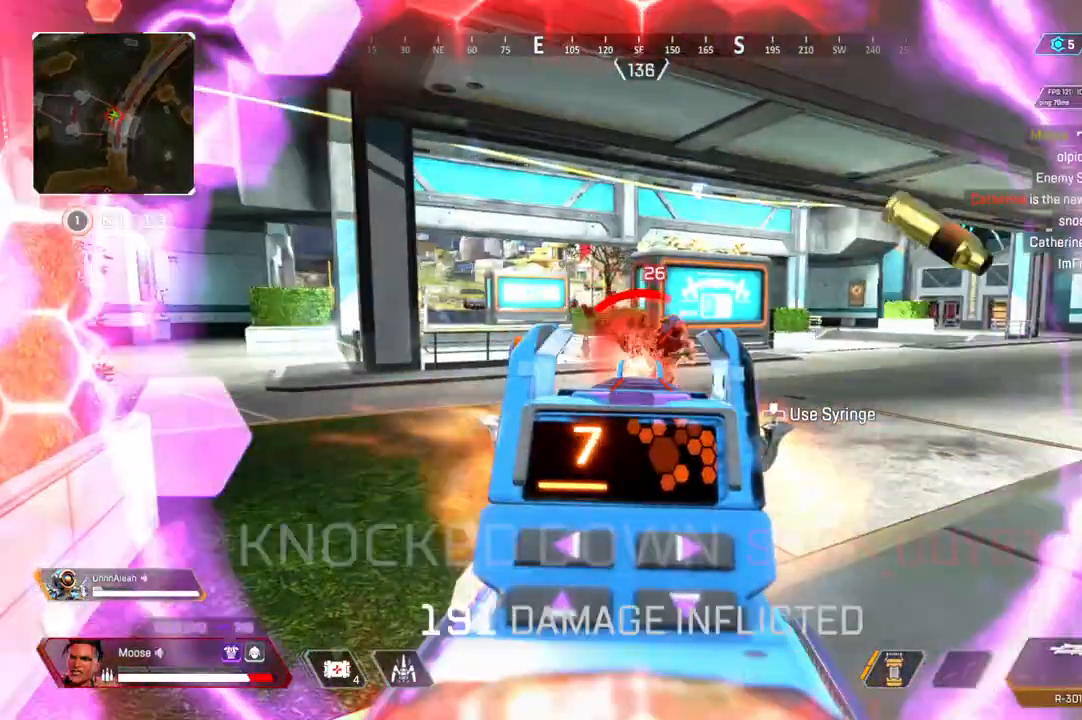
{"buttons": [], "left_stick": "left", "right_stick": "center", "events": [[83, "right_stick", "center"], [133, "right_stick", "right"], [200, "L2", "up"], [217, "R2", "up"], [250, "right_stick", "left"], [400, "right_stick", "center"]]}
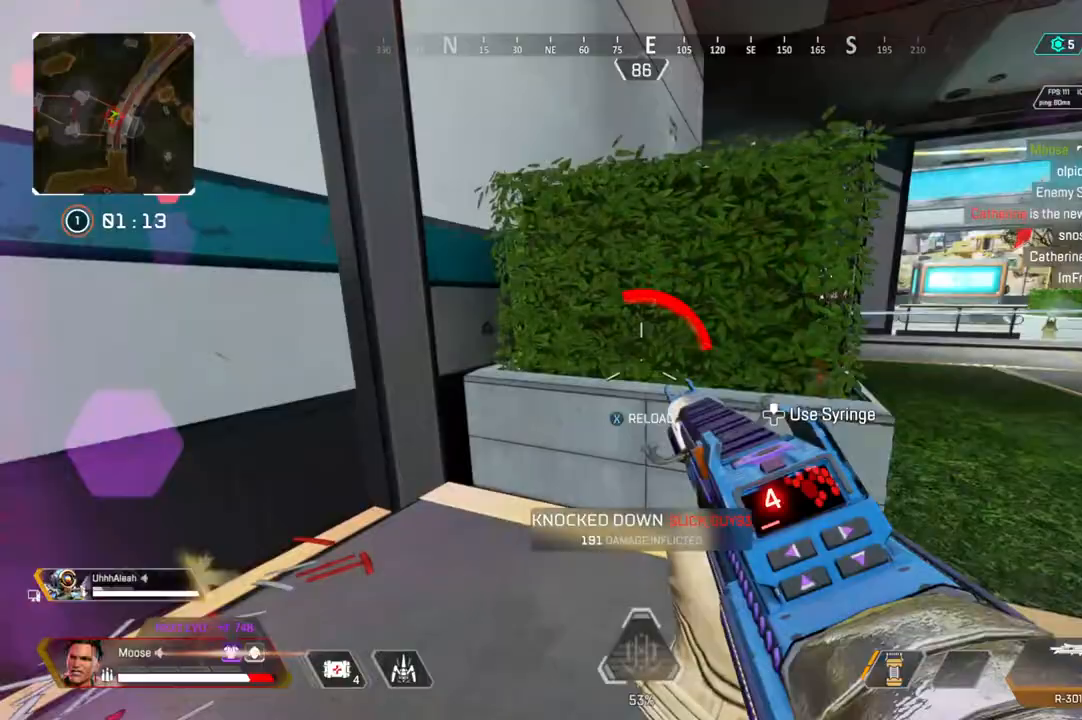
{"buttons": [], "left_stick": "left", "right_stick": "center"}
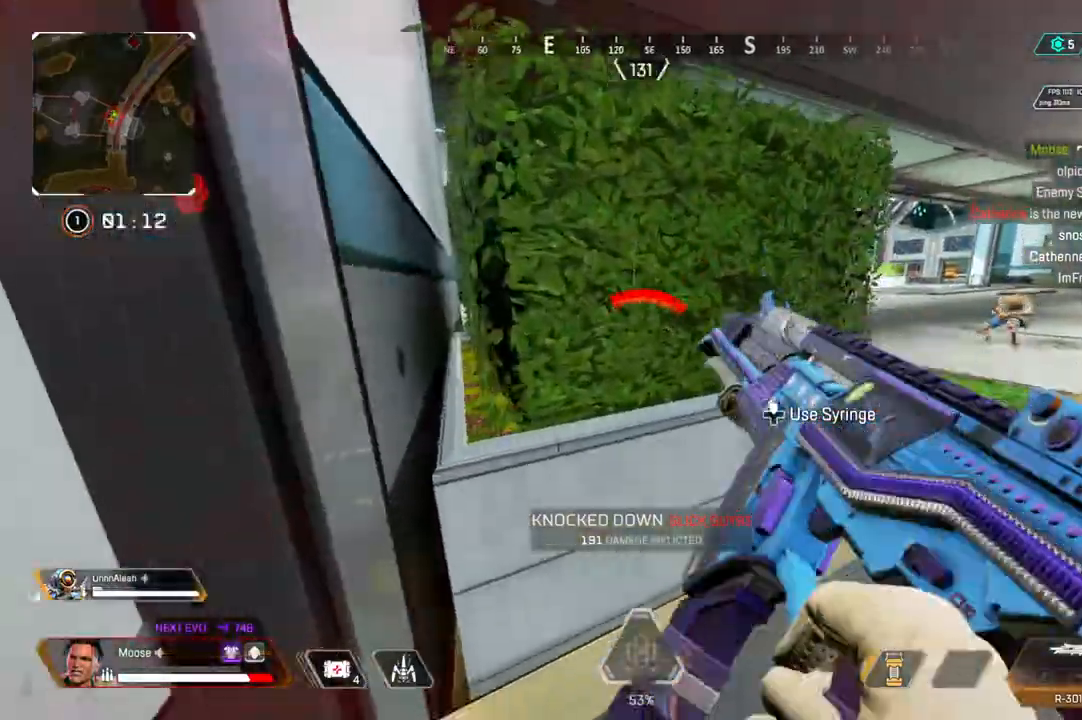
{"buttons": [], "left_stick": "right", "right_stick": "center", "events": [[33, "left_stick", "right"]]}